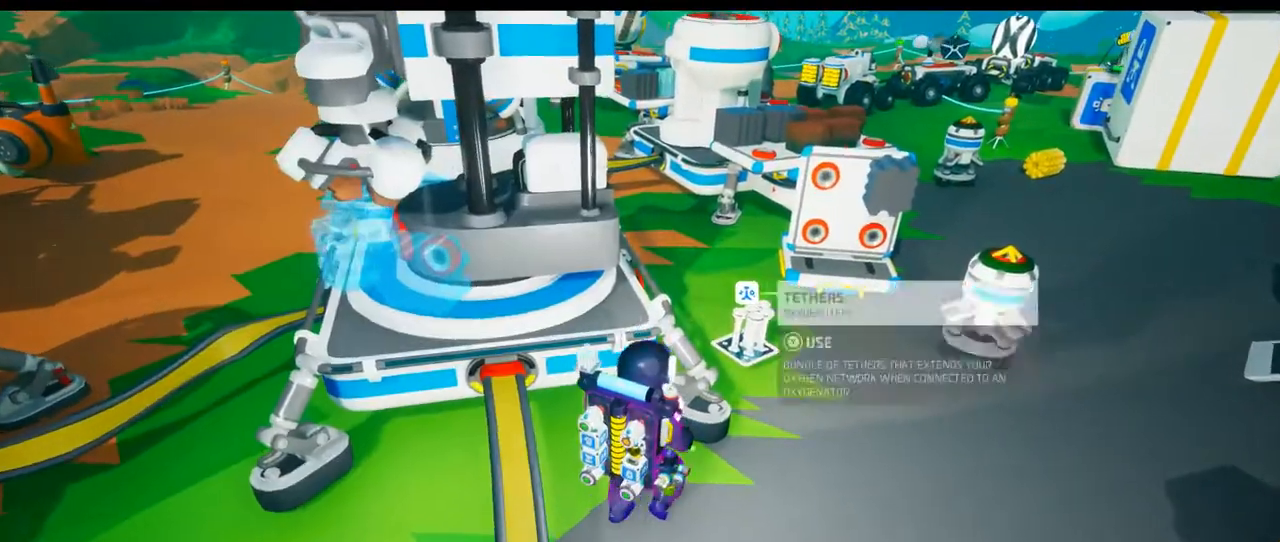
Gameplay with a controller (Xbox layout); each line is a JSON object with the inputs held at the frame after it. "events" lists button and stick changes between this image and that frame as [ms after this image, input, new state], when the widget could be followed in between. Not read: L3 R3 SELECT START.
{"buttons": [], "left_stick": "center", "right_stick": "center", "events": []}
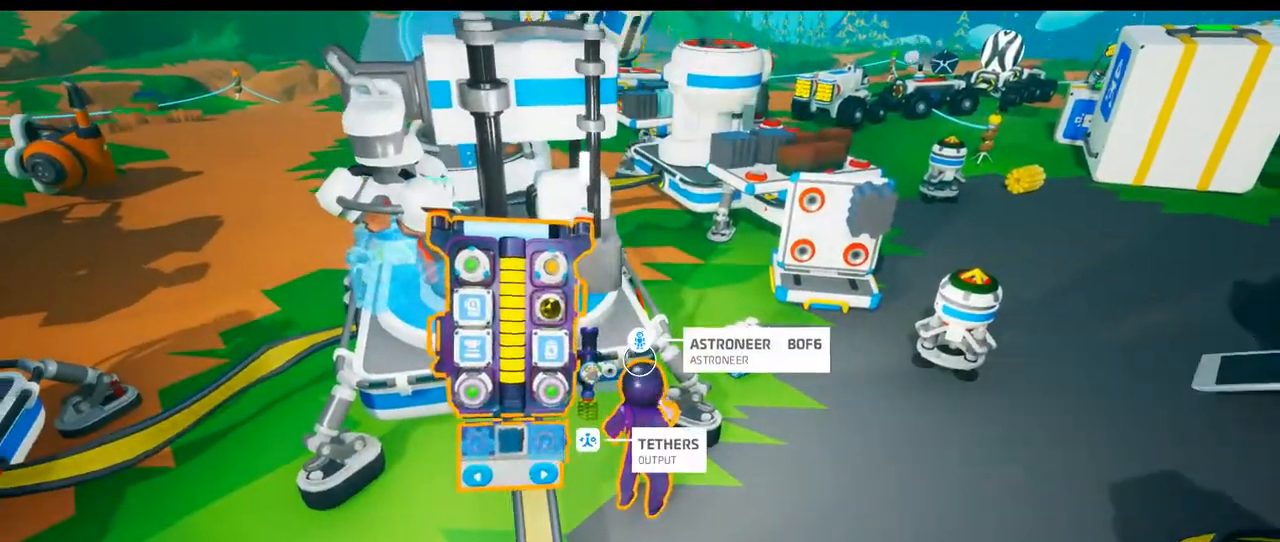
{"buttons": [], "left_stick": "center", "right_stick": "center", "events": []}
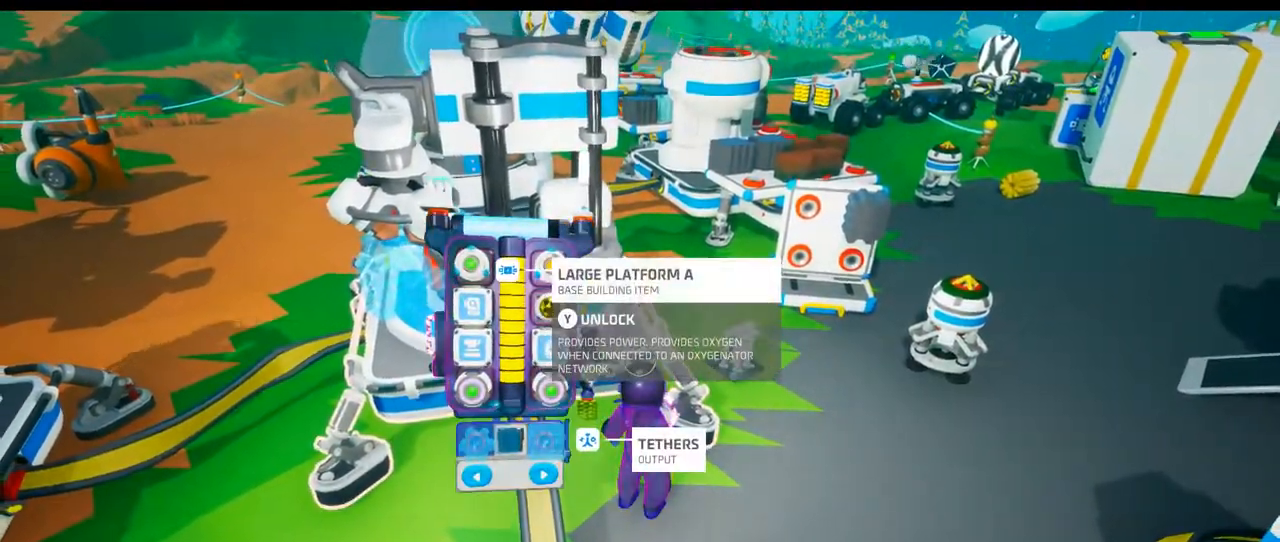
{"buttons": [], "left_stick": "center", "right_stick": "center"}
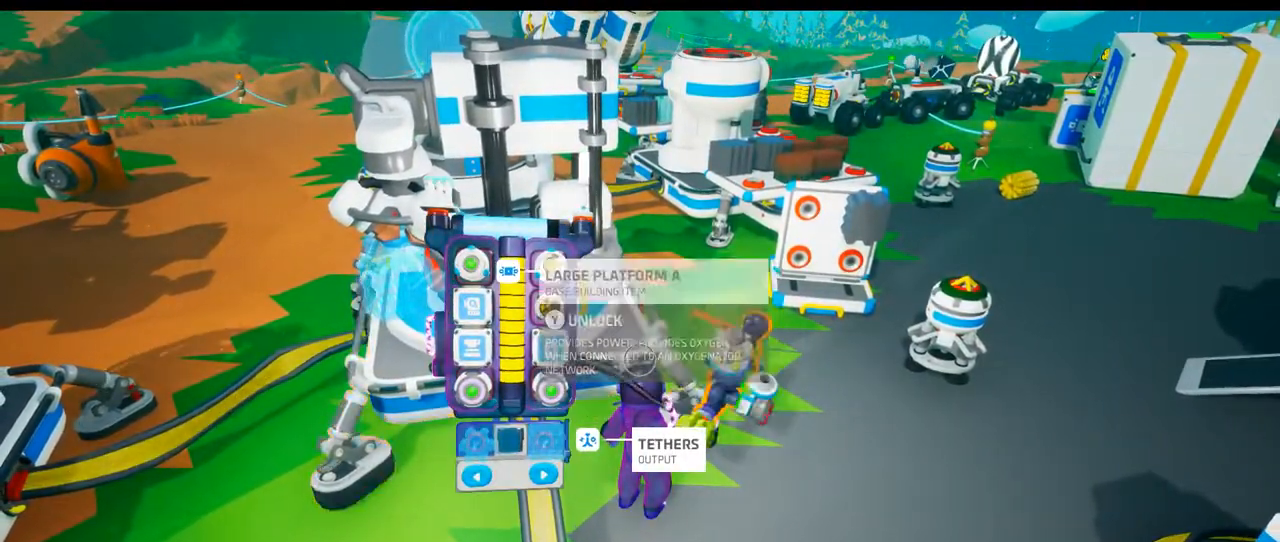
{"buttons": [], "left_stick": "center", "right_stick": "right", "events": [[267, "right_stick", "down-right"], [333, "right_stick", "right"]]}
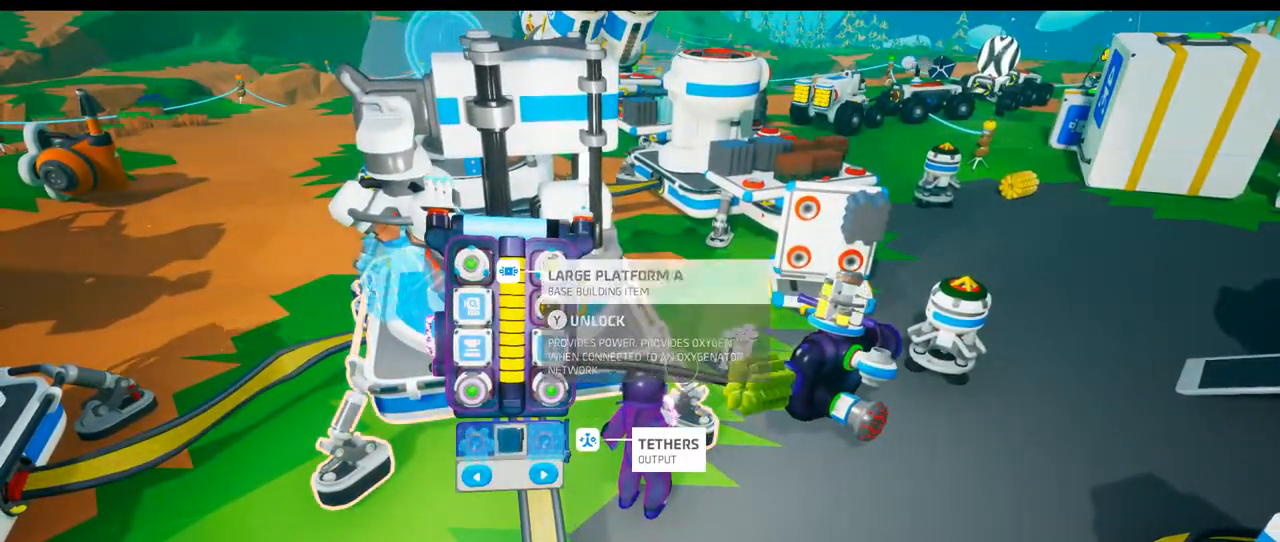
{"buttons": [], "left_stick": "center", "right_stick": "center", "events": [[33, "right_stick", "center"], [217, "X", "down"], [300, "X", "up"]]}